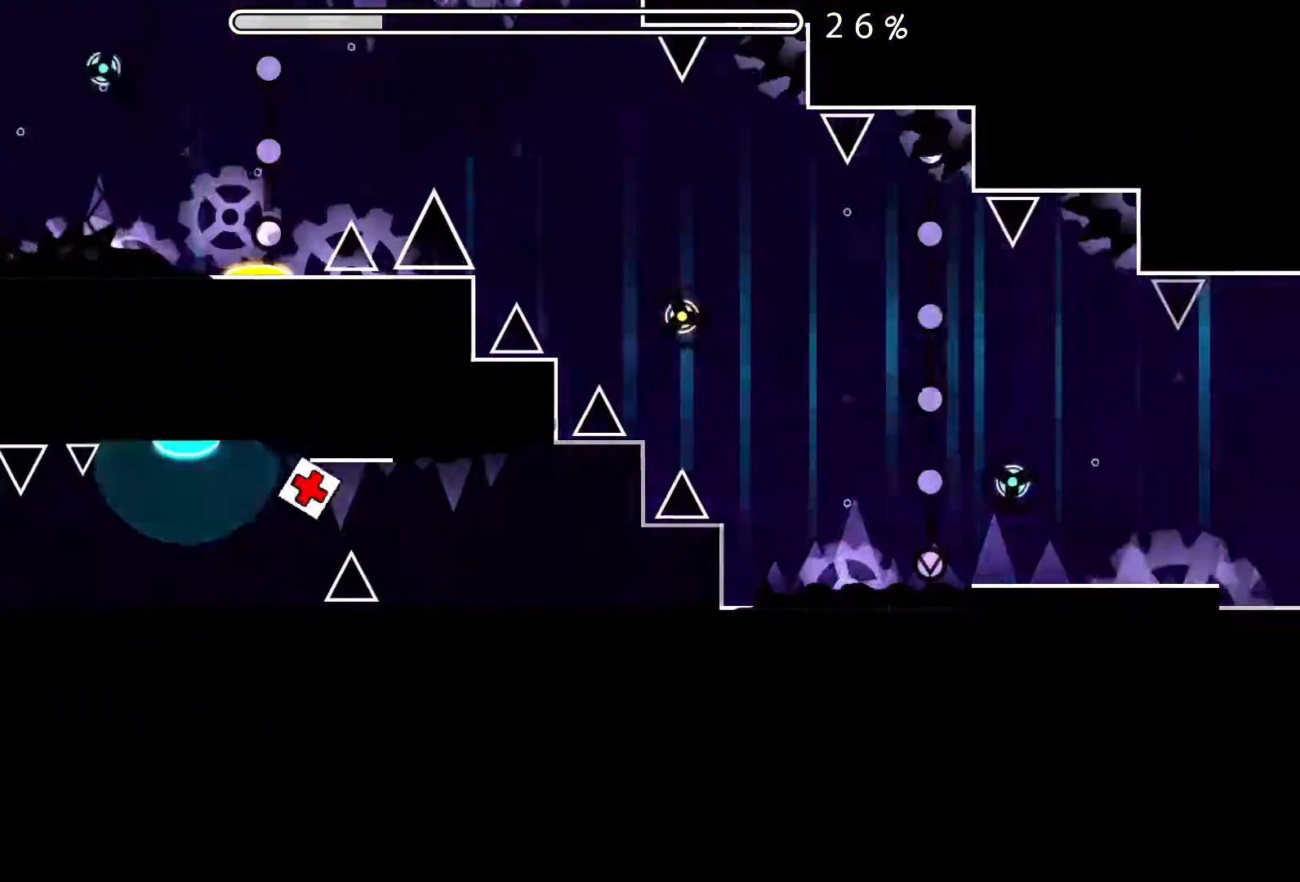
Gameplay with a controller (Xbox layout); each line is a JSON object with the inputs held at the frame after it. "events" lists button and stick changes between this image and that frame as [ms after this image, input, new state], when the widget could be followed in between. Not read: L2 R2 right_stick.
{"buttons": ["A"], "left_stick": "center", "events": [[33, "A", "up"], [450, "A", "down"]]}
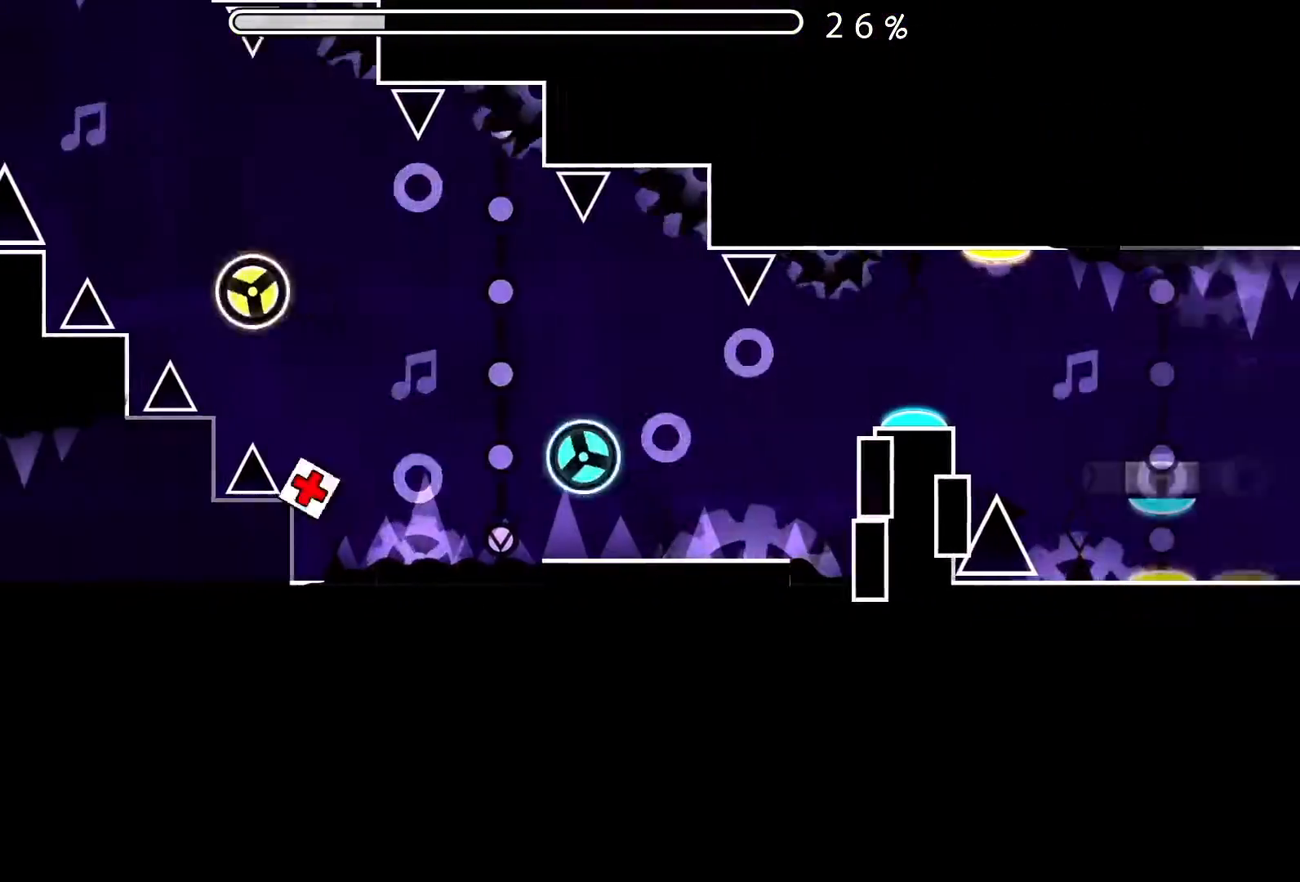
{"buttons": ["A"], "left_stick": "center", "events": [[67, "A", "up"], [434, "A", "down"]]}
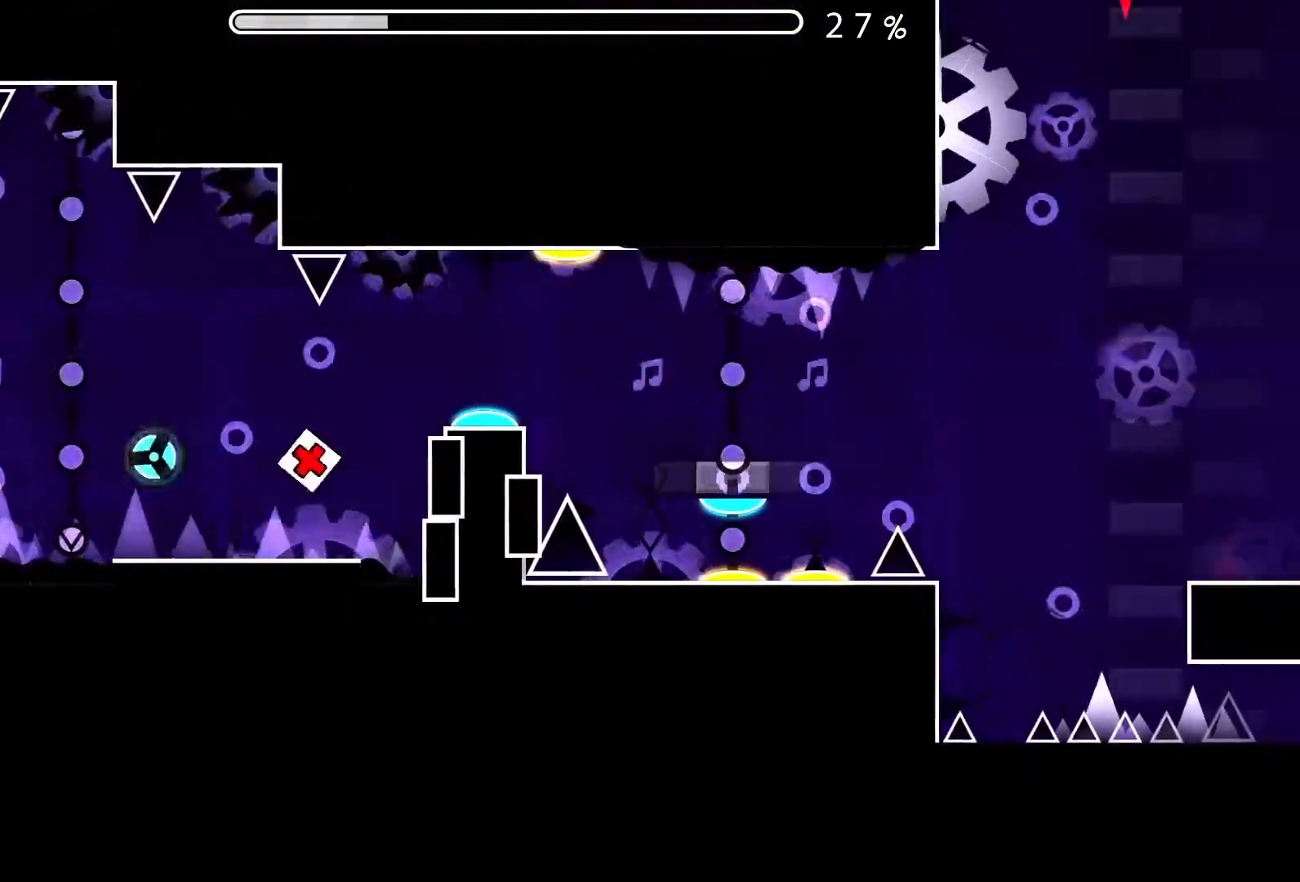
{"buttons": [], "left_stick": "center", "events": [[50, "A", "up"]]}
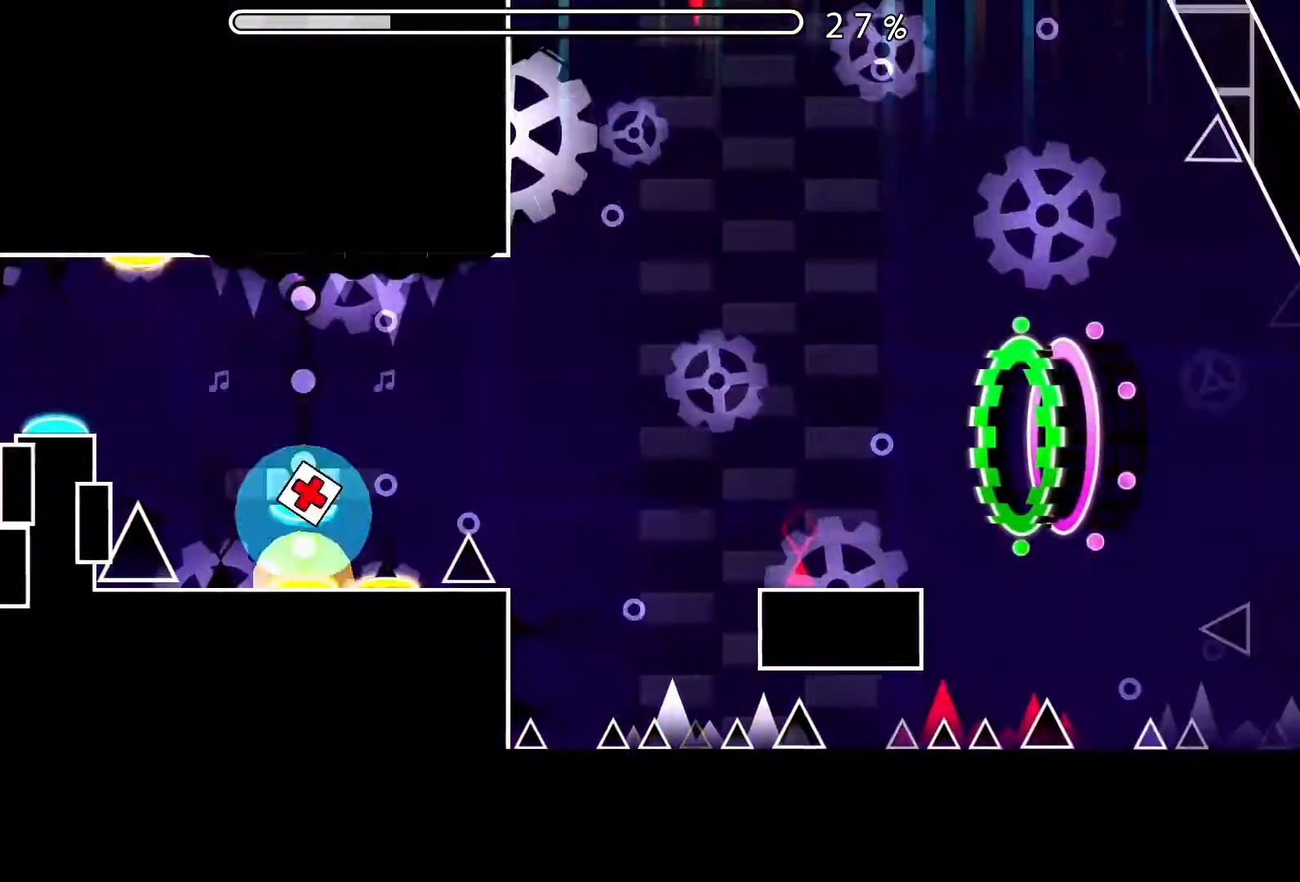
{"buttons": [], "left_stick": "center", "events": []}
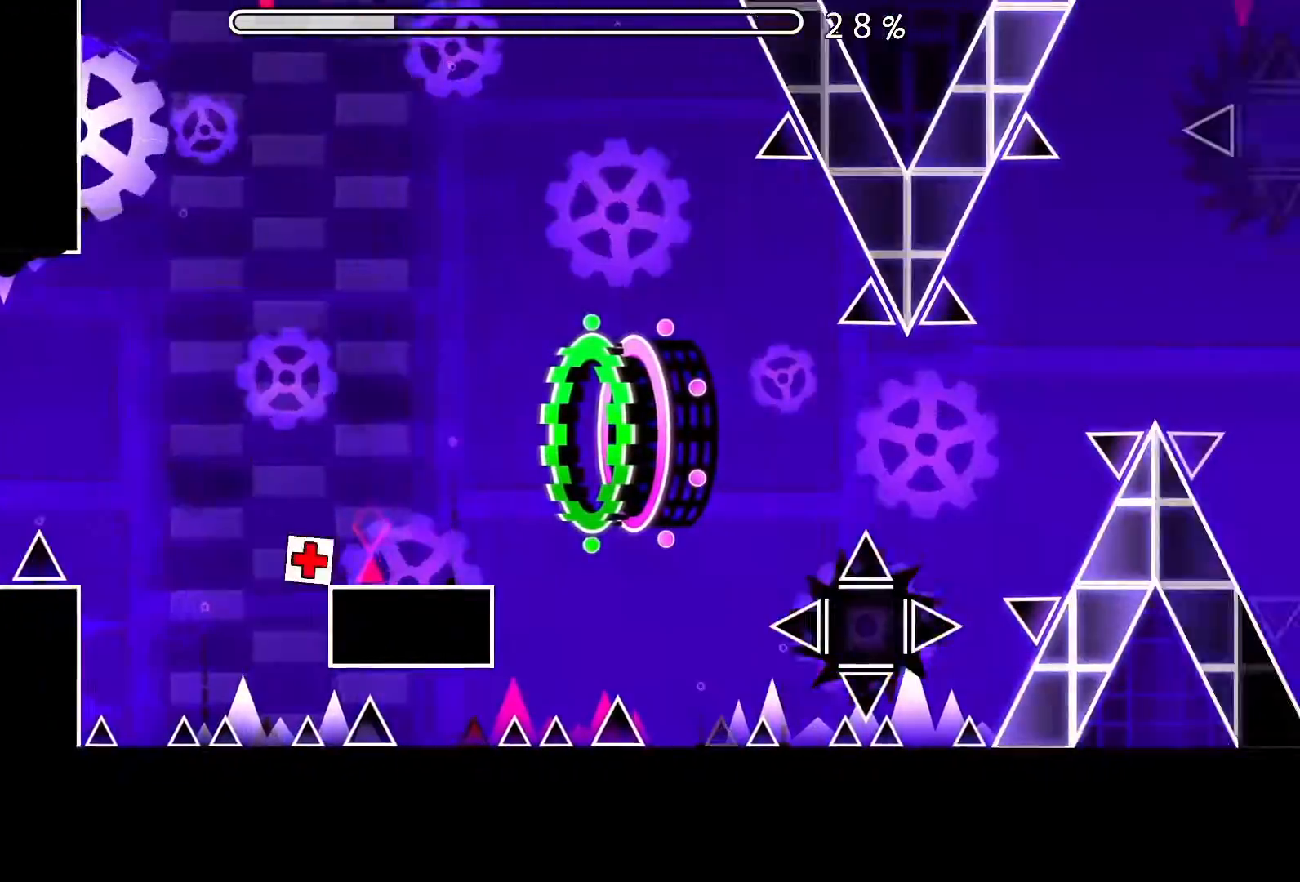
{"buttons": [], "left_stick": "center", "events": [[133, "A", "down"], [233, "A", "up"], [384, "A", "down"], [467, "A", "up"]]}
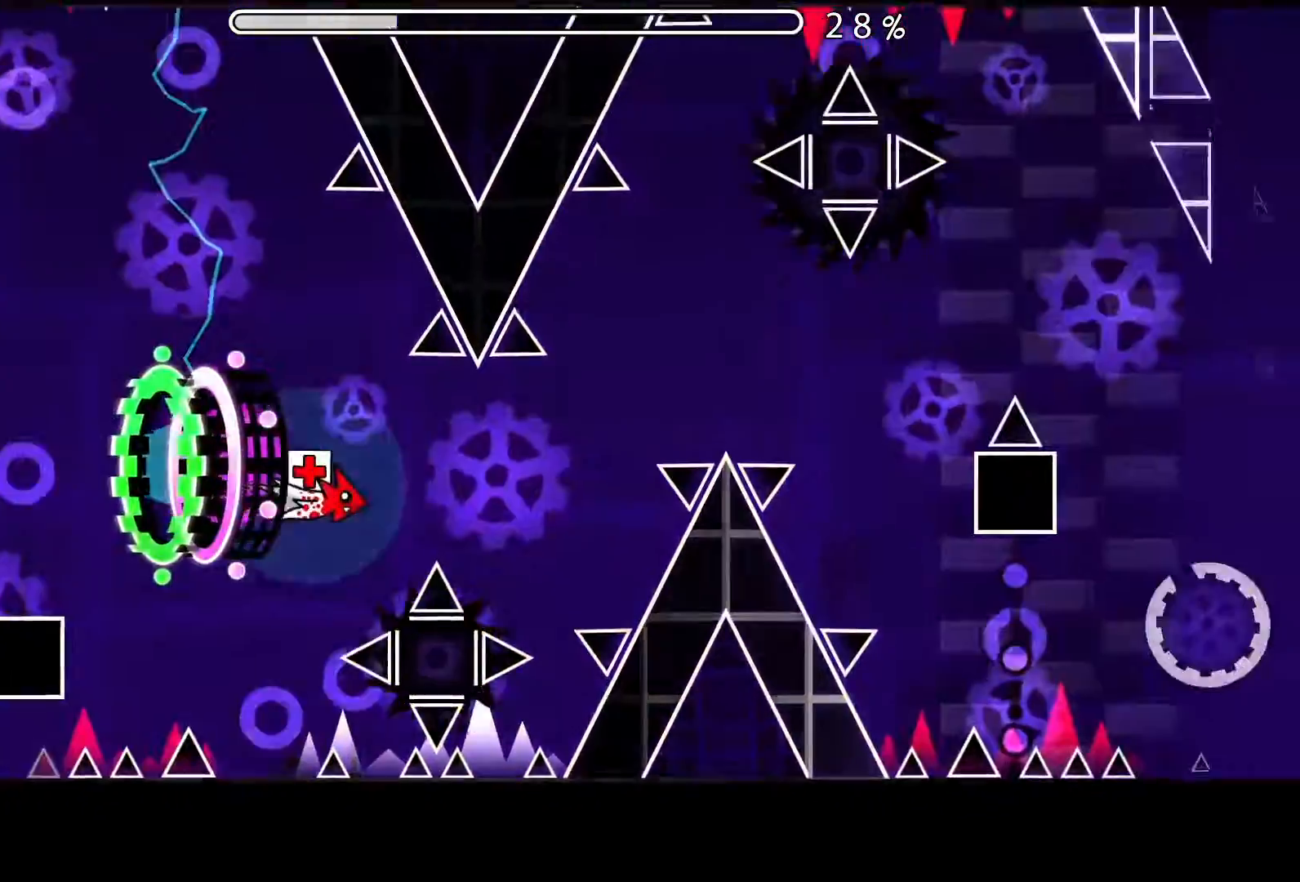
{"buttons": [], "left_stick": "center", "events": [[100, "A", "down"], [334, "A", "up"]]}
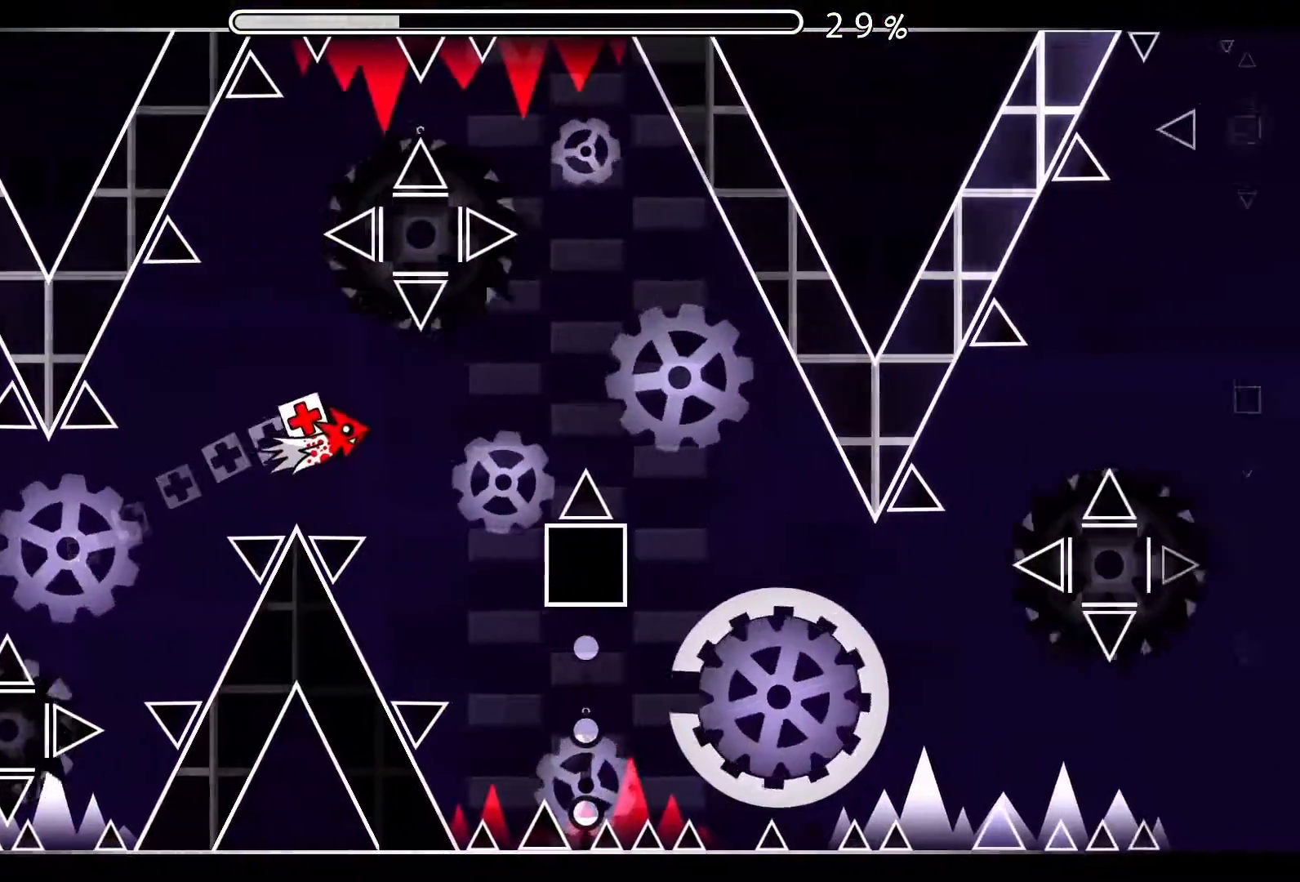
{"buttons": ["A"], "left_stick": "center", "events": [[117, "A", "down"], [217, "A", "up"], [333, "A", "down"]]}
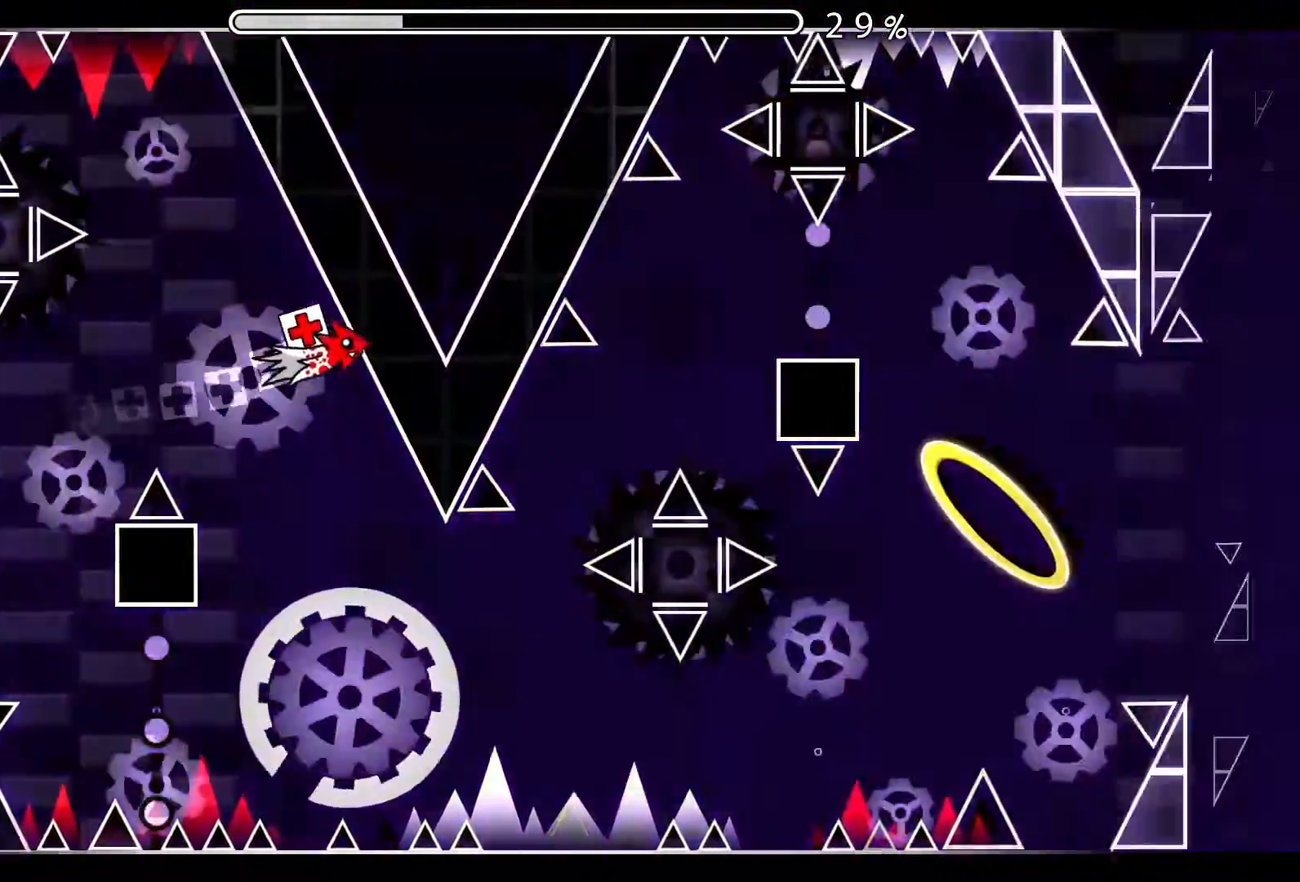
{"buttons": ["A"], "left_stick": "center", "events": []}
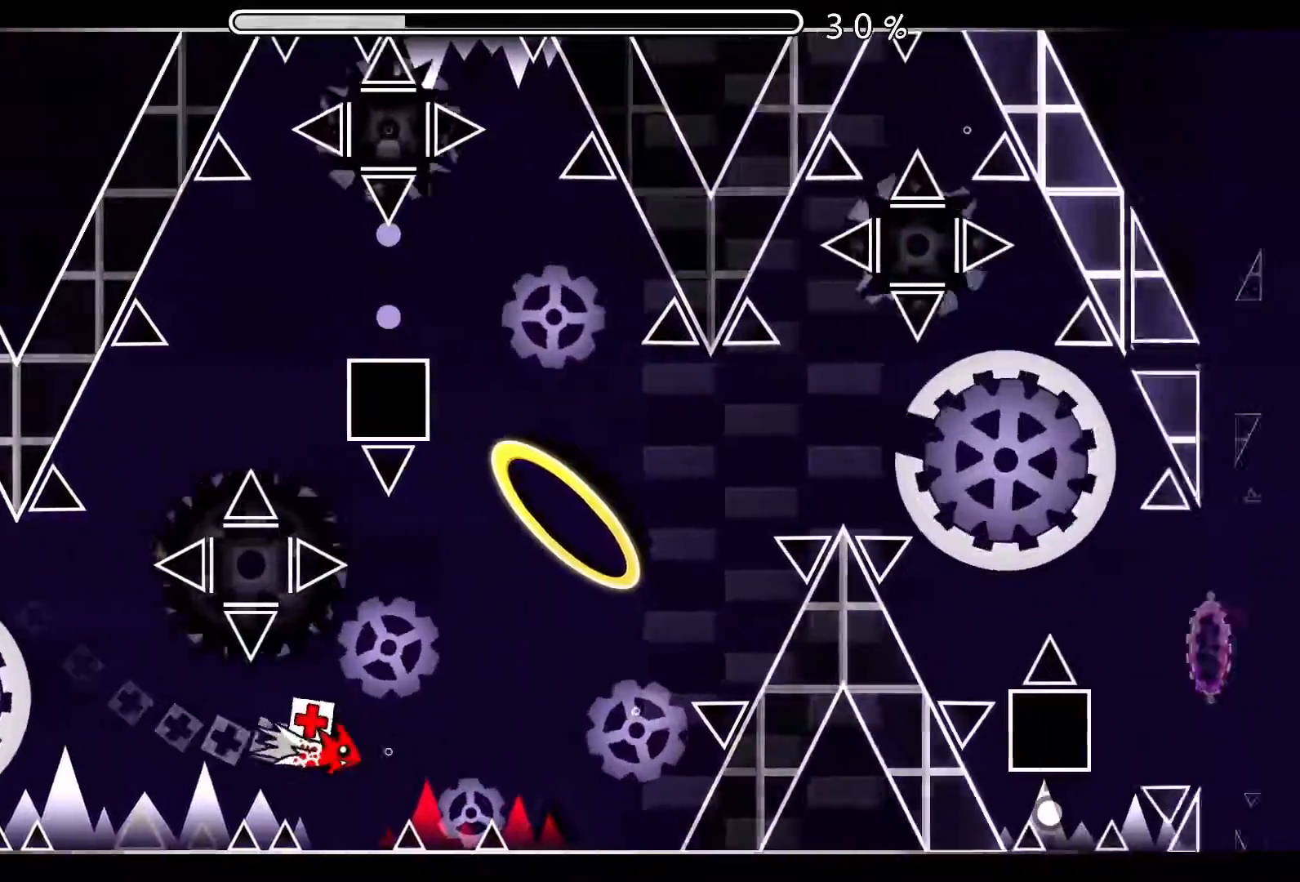
{"buttons": ["A"], "left_stick": "center", "events": [[250, "A", "up"], [384, "A", "down"]]}
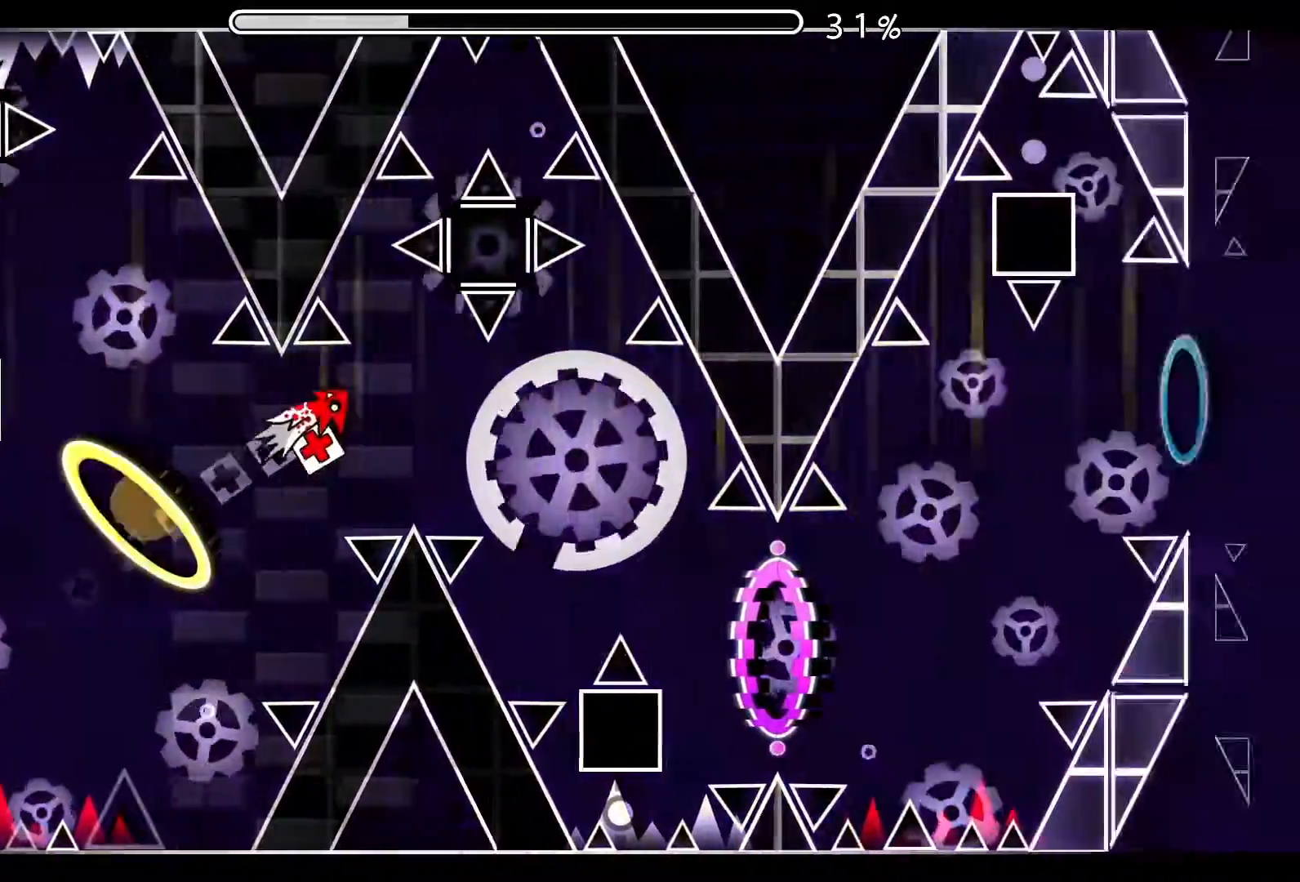
{"buttons": [], "left_stick": "center", "events": [[367, "A", "up"]]}
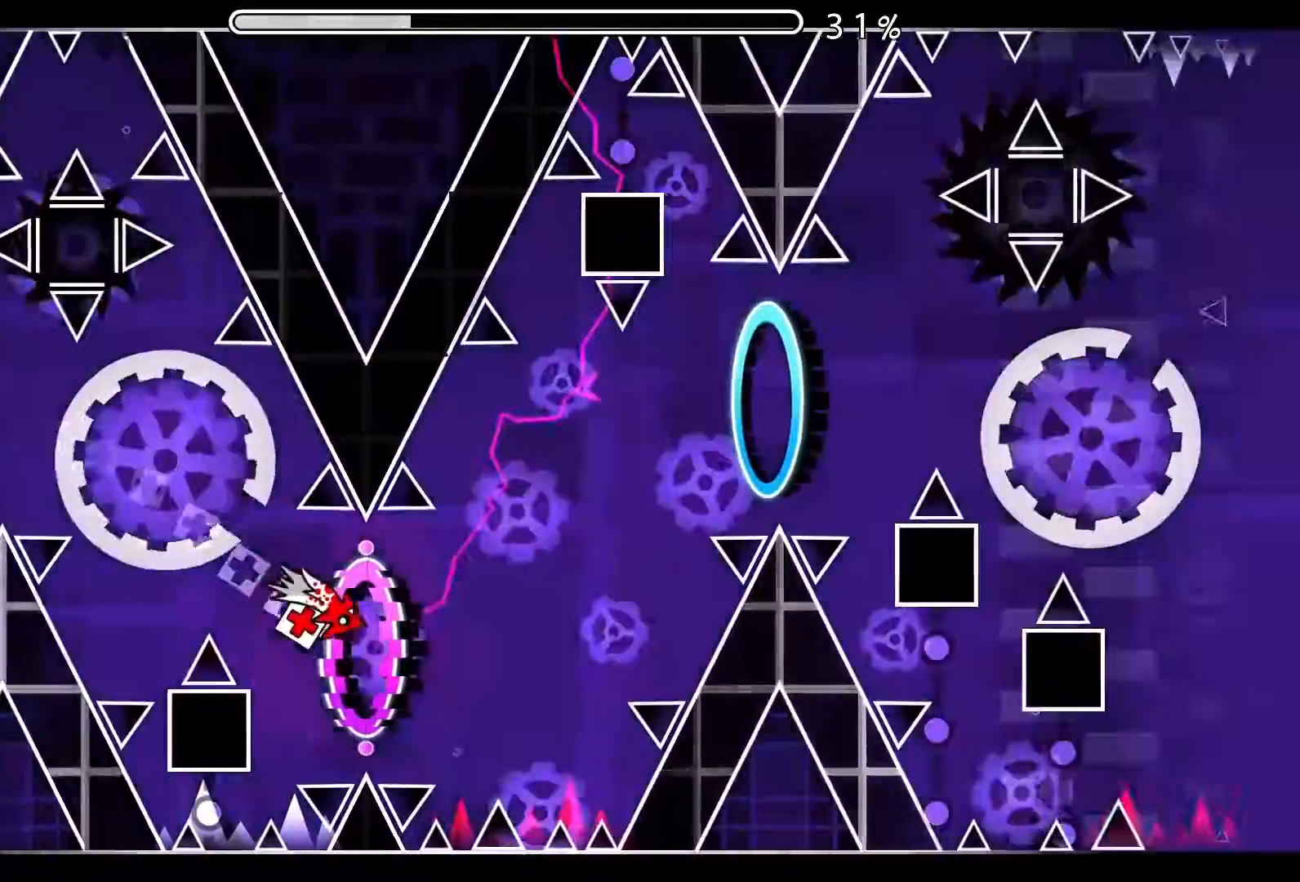
{"buttons": [], "left_stick": "center", "events": [[367, "A", "down"], [501, "A", "up"]]}
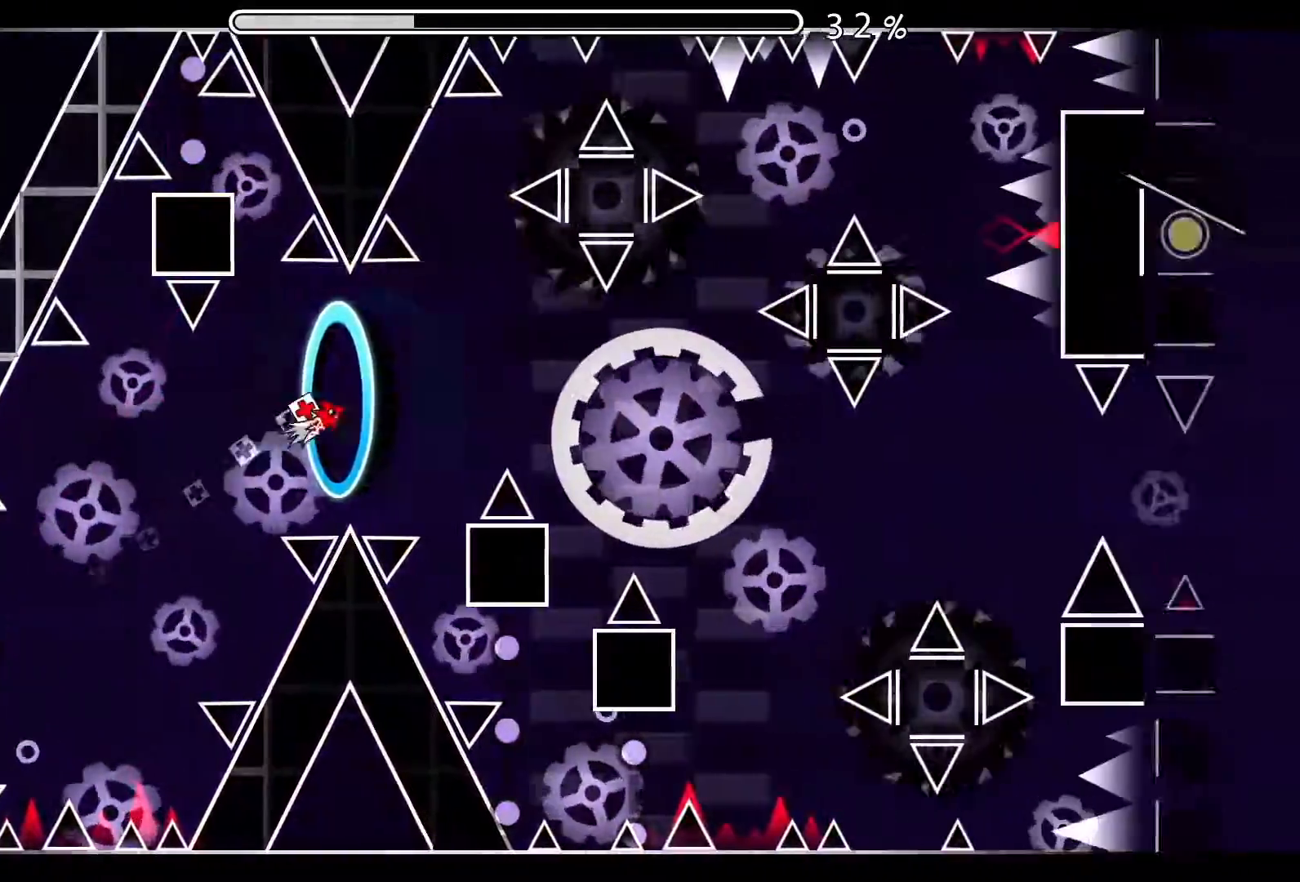
{"buttons": ["A"], "left_stick": "center", "events": [[116, "A", "down"], [183, "A", "up"], [467, "A", "down"]]}
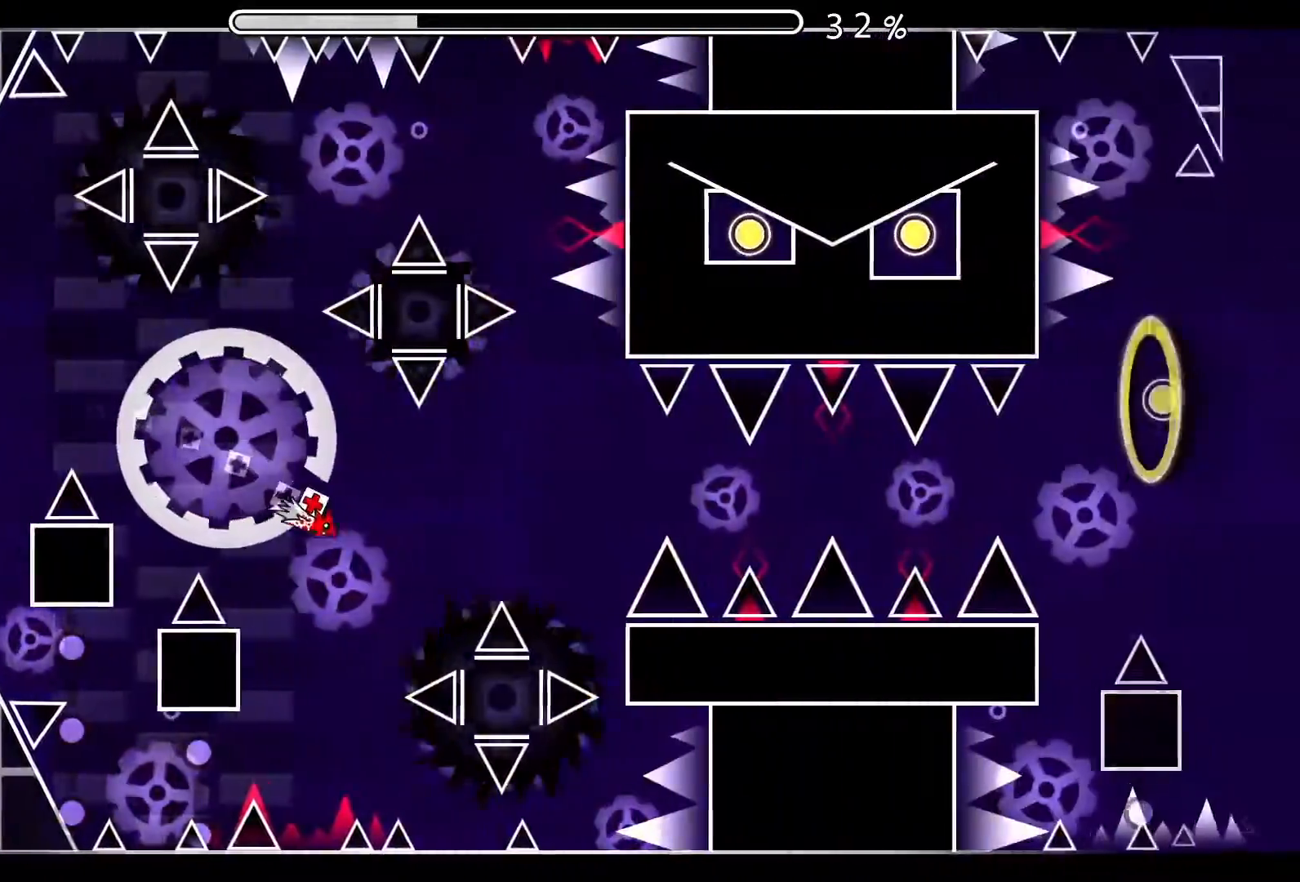
{"buttons": [], "left_stick": "center", "events": [[184, "A", "up"], [367, "A", "down"], [451, "A", "up"]]}
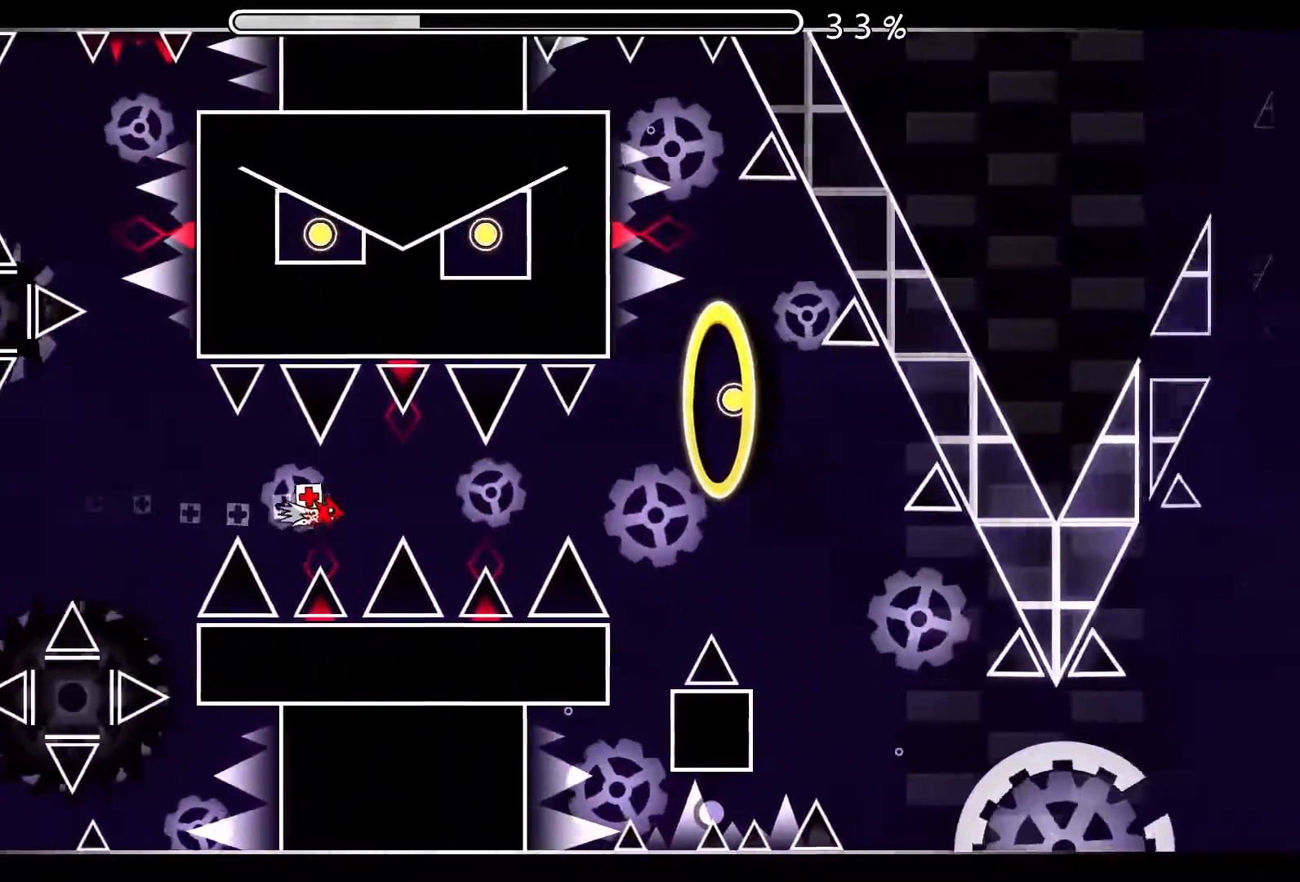
{"buttons": ["A"], "left_stick": "center", "events": [[50, "A", "down"], [133, "A", "up"], [233, "A", "down"], [333, "A", "up"], [483, "A", "down"]]}
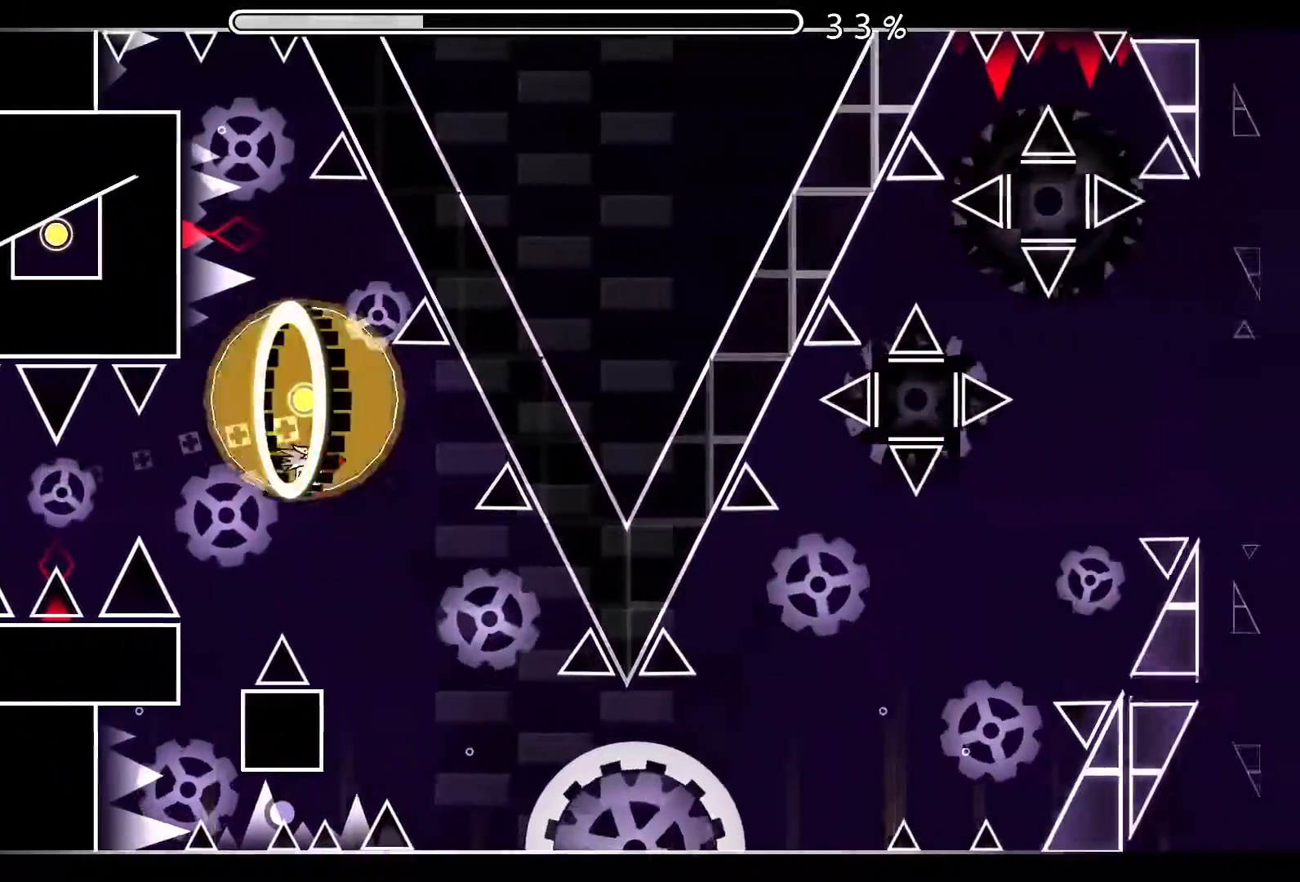
{"buttons": [], "left_stick": "center", "events": [[284, "A", "up"]]}
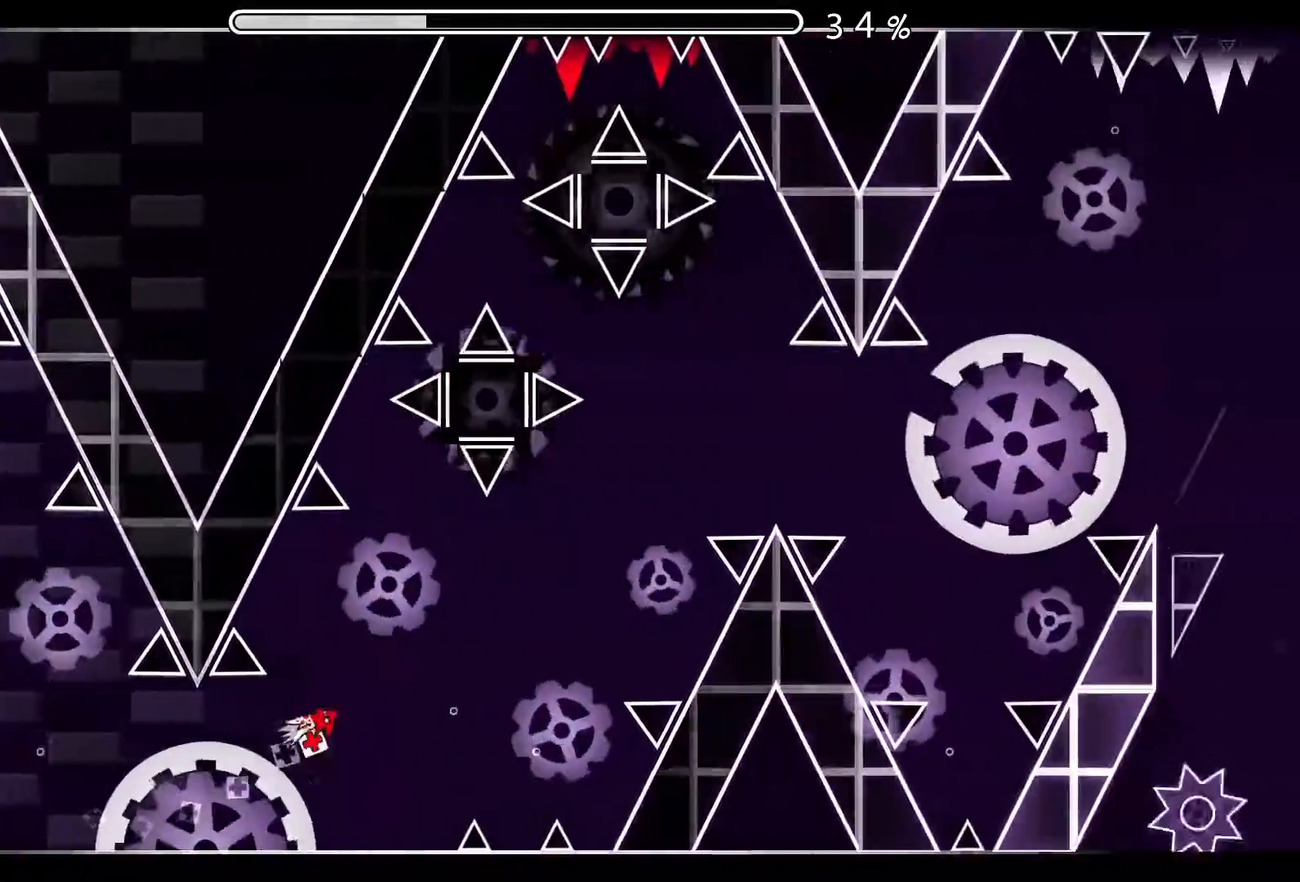
{"buttons": ["A"], "left_stick": "center", "events": [[66, "A", "down"], [217, "A", "up"], [383, "A", "down"]]}
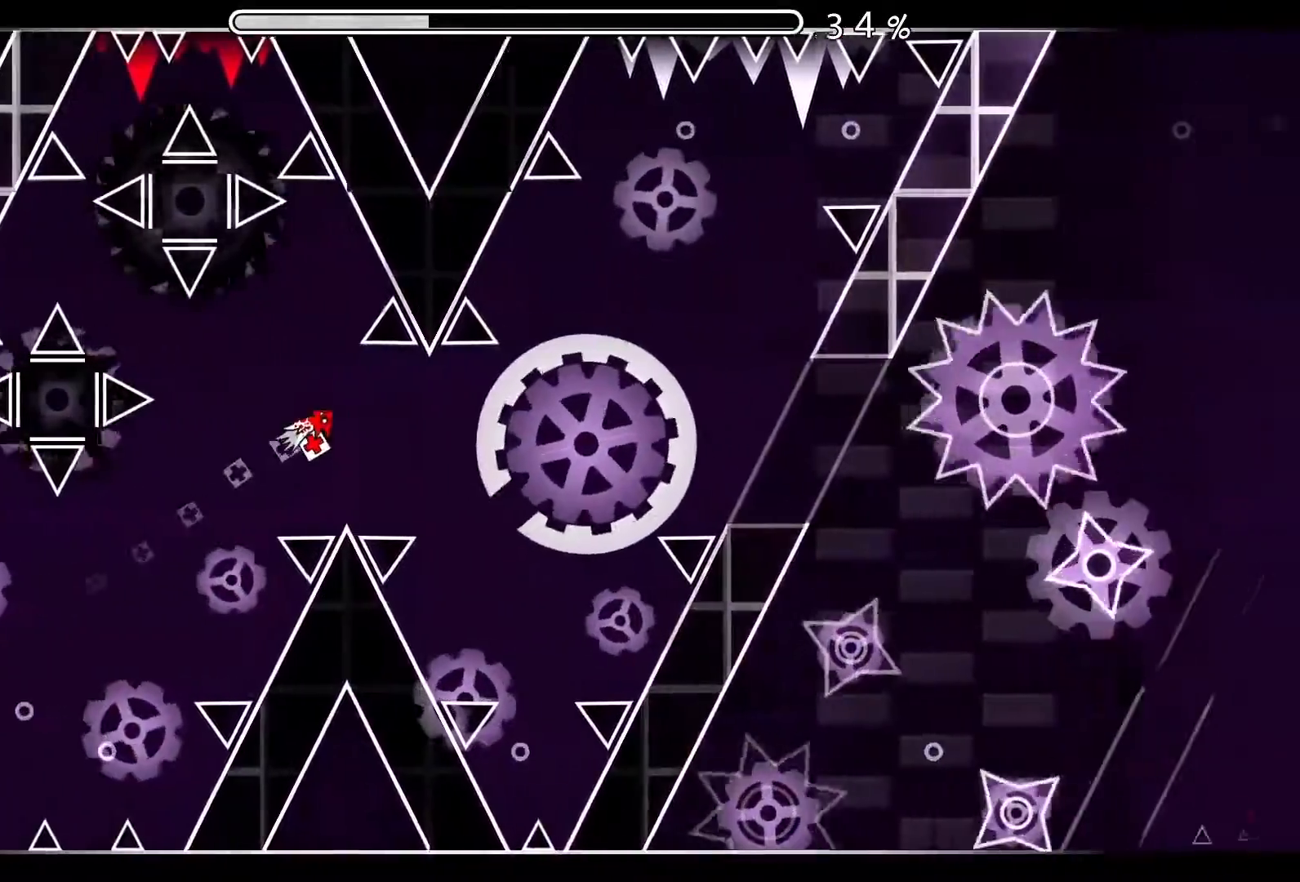
{"buttons": ["A"], "left_stick": "center", "events": [[200, "A", "up"], [401, "A", "down"]]}
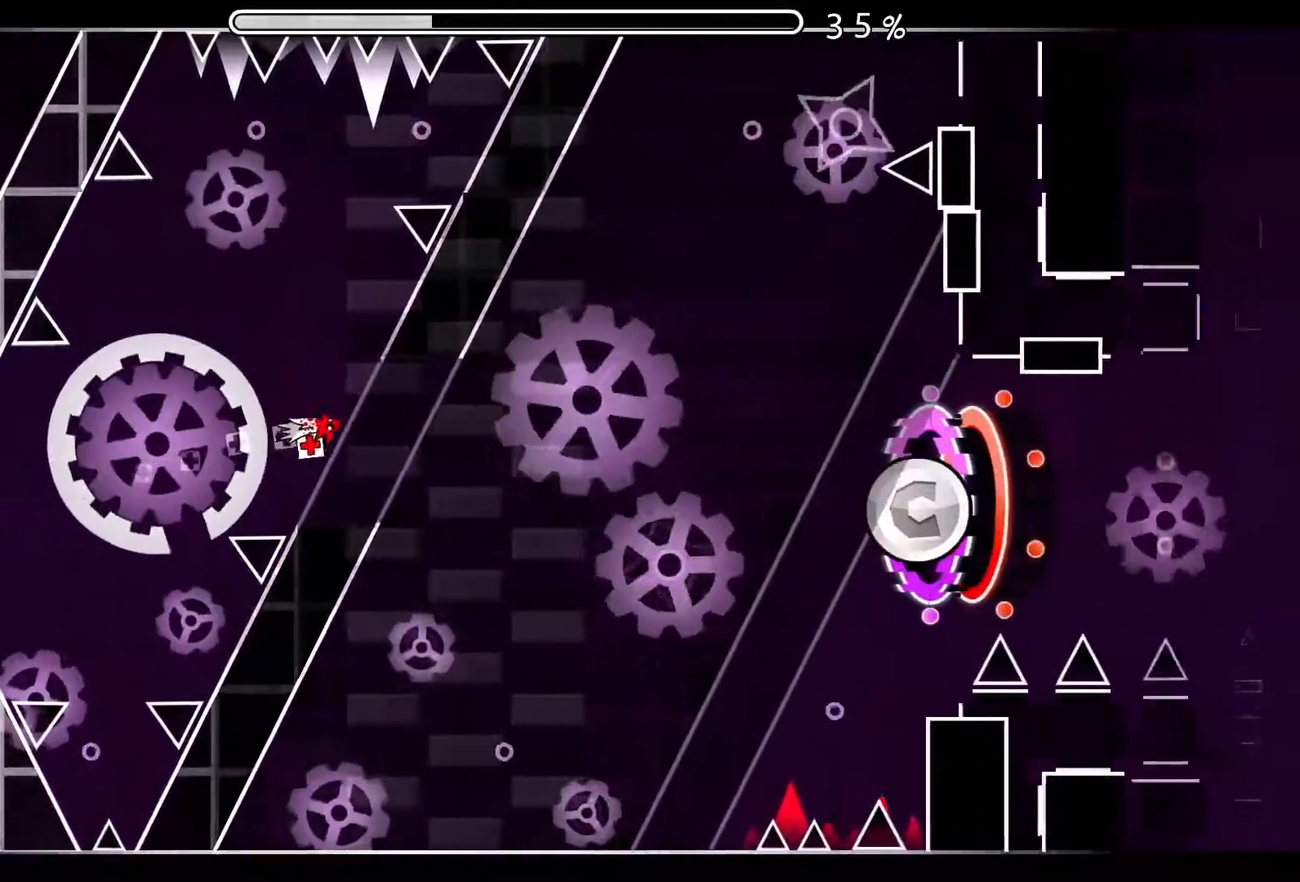
{"buttons": [], "left_stick": "center", "events": [[267, "A", "up"]]}
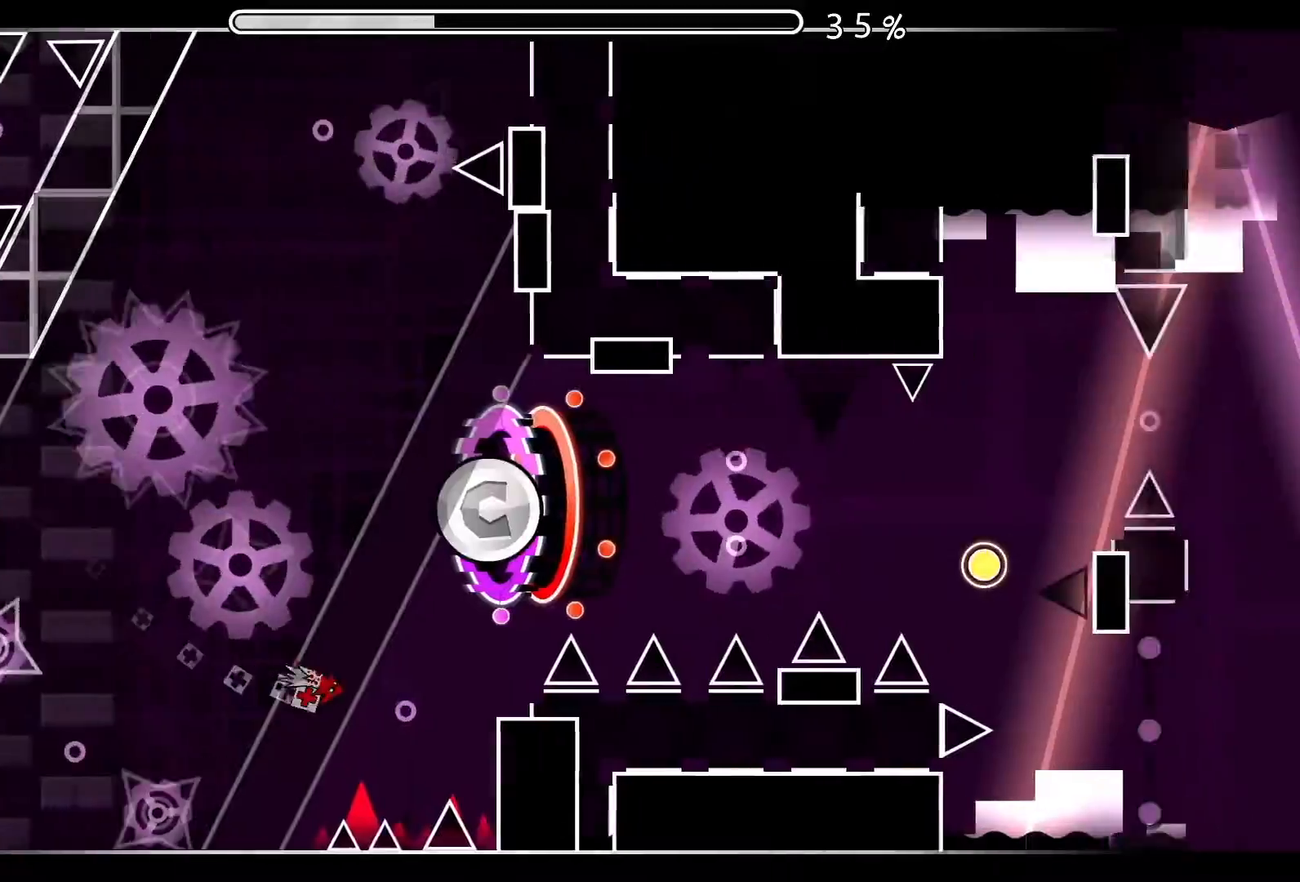
{"buttons": [], "left_stick": "center", "events": []}
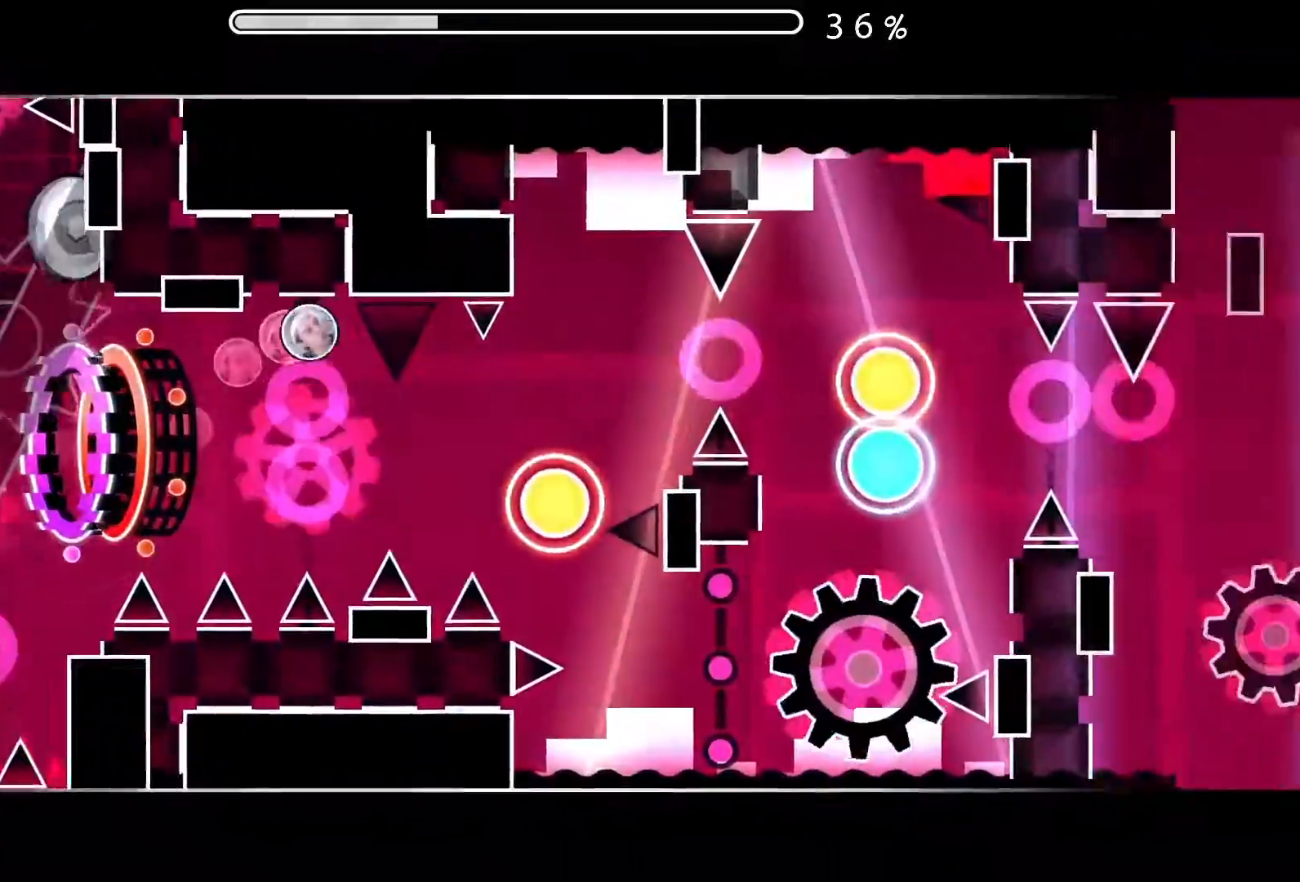
{"buttons": [], "left_stick": "center", "events": [[83, "A", "down"], [166, "A", "up"], [250, "A", "down"], [367, "A", "up"]]}
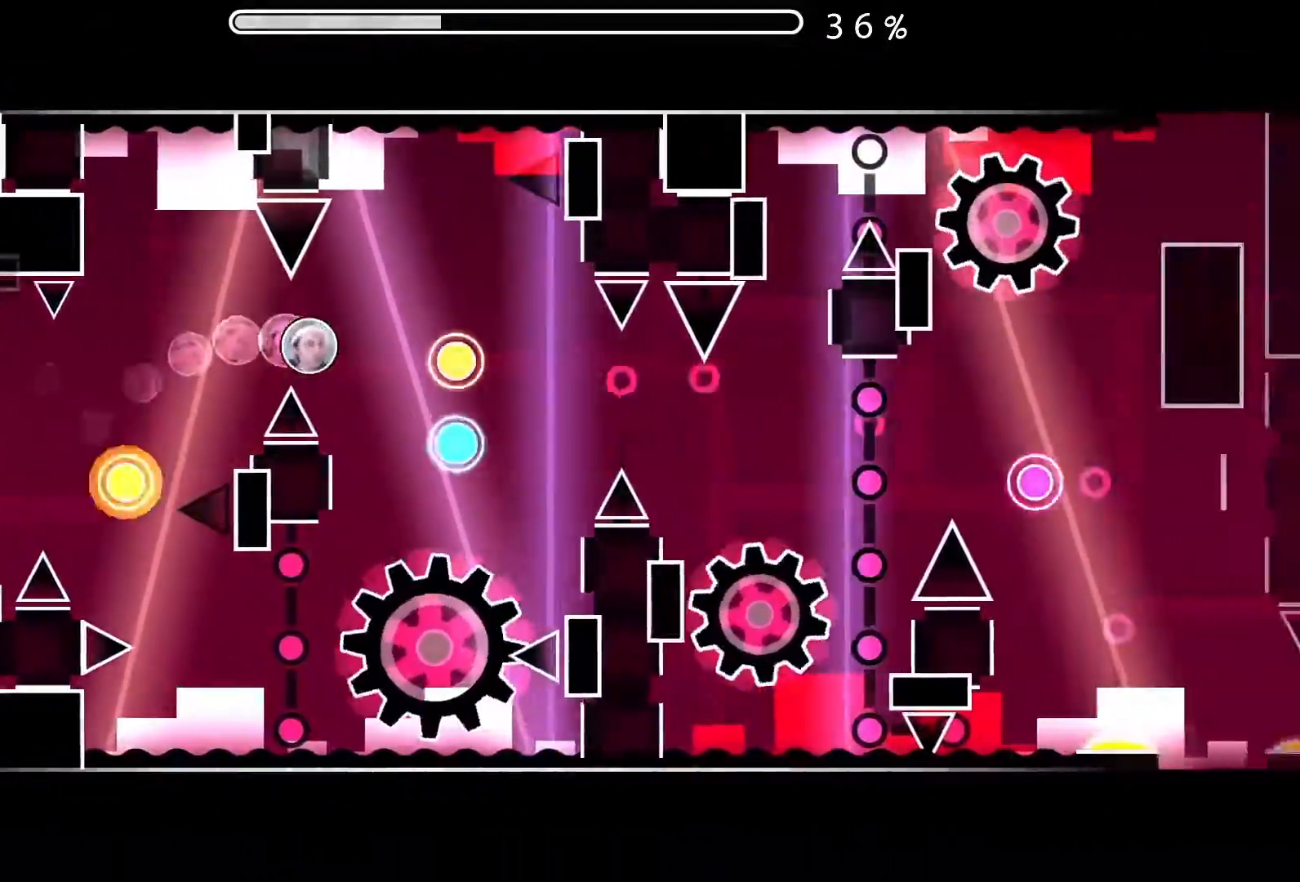
{"buttons": [], "left_stick": "center", "events": [[134, "A", "down"], [184, "A", "up"], [250, "A", "down"], [367, "A", "up"]]}
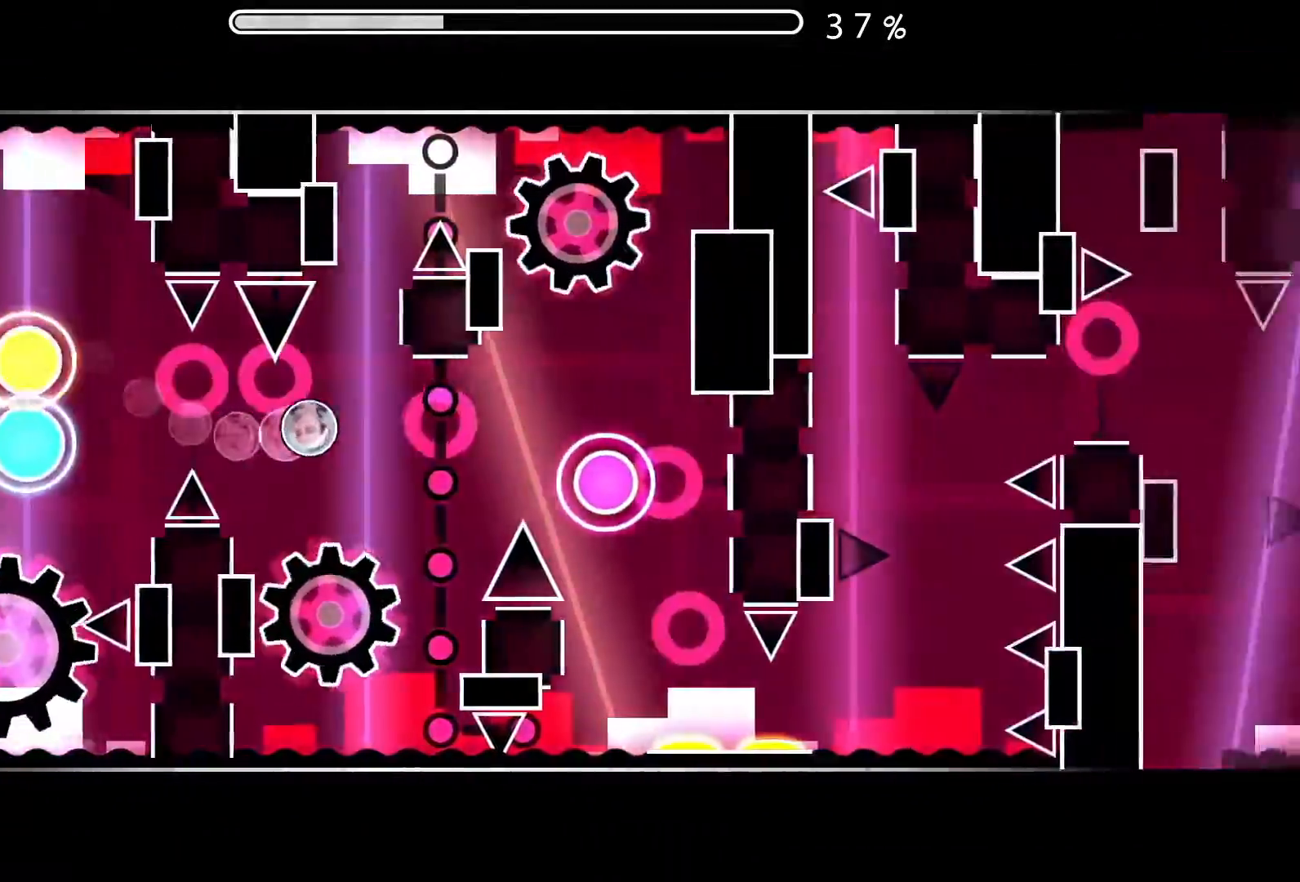
{"buttons": [], "left_stick": "center", "events": [[183, "A", "down"], [250, "A", "up"], [350, "A", "down"], [450, "A", "up"]]}
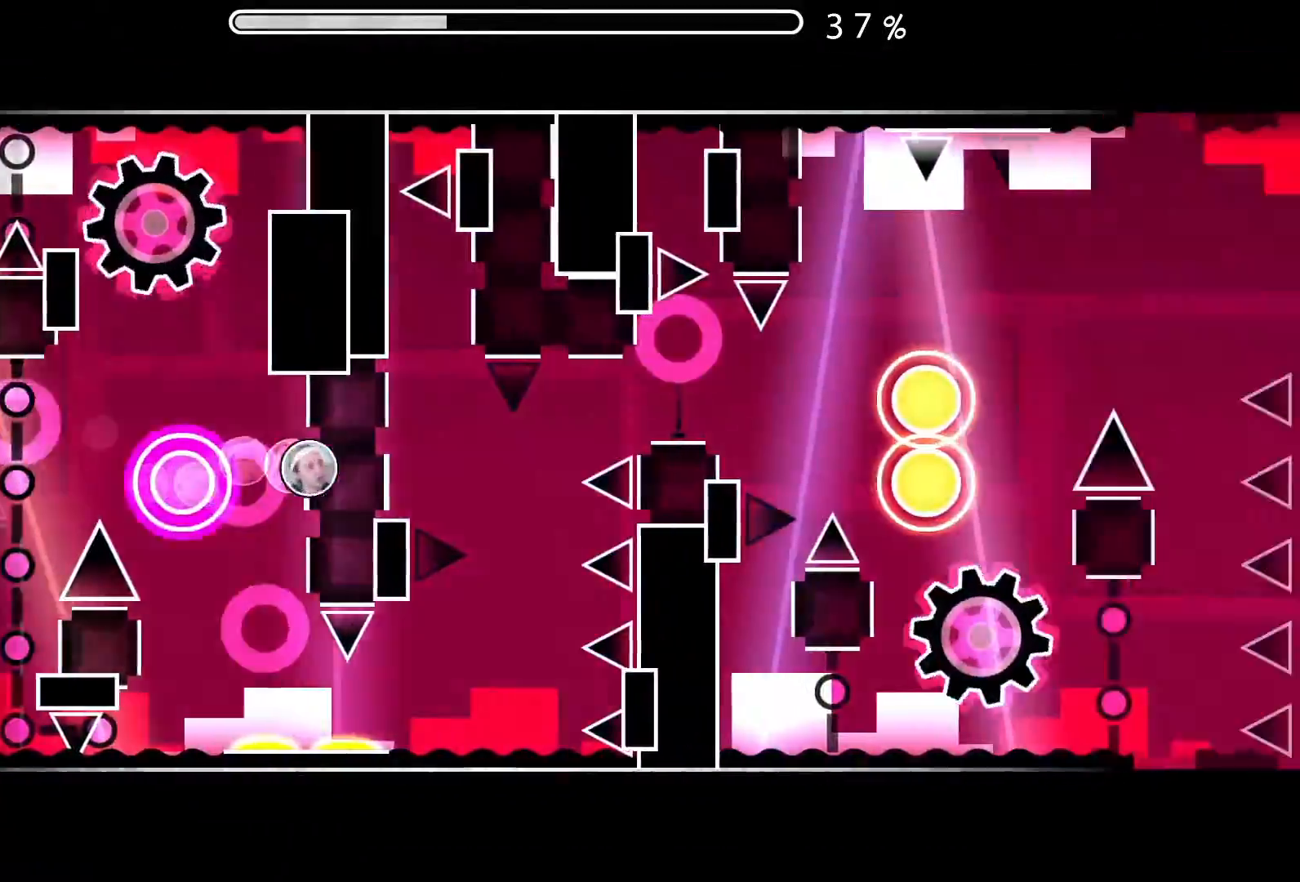
{"buttons": [], "left_stick": "center", "events": [[134, "A", "down"], [234, "A", "up"], [384, "A", "down"], [484, "A", "up"]]}
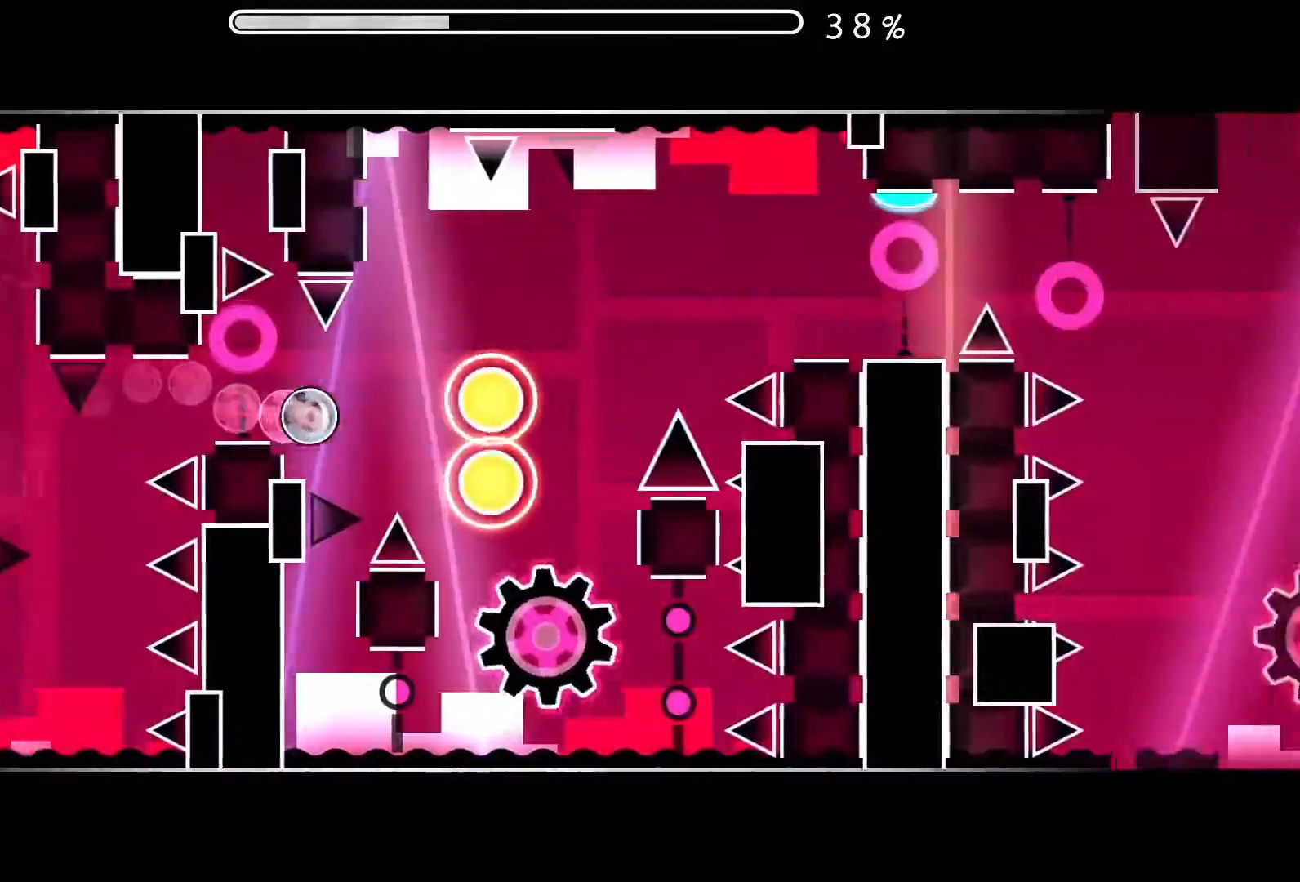
{"buttons": [], "left_stick": "center", "events": [[150, "A", "down"], [233, "A", "up"], [300, "A", "down"], [400, "A", "up"]]}
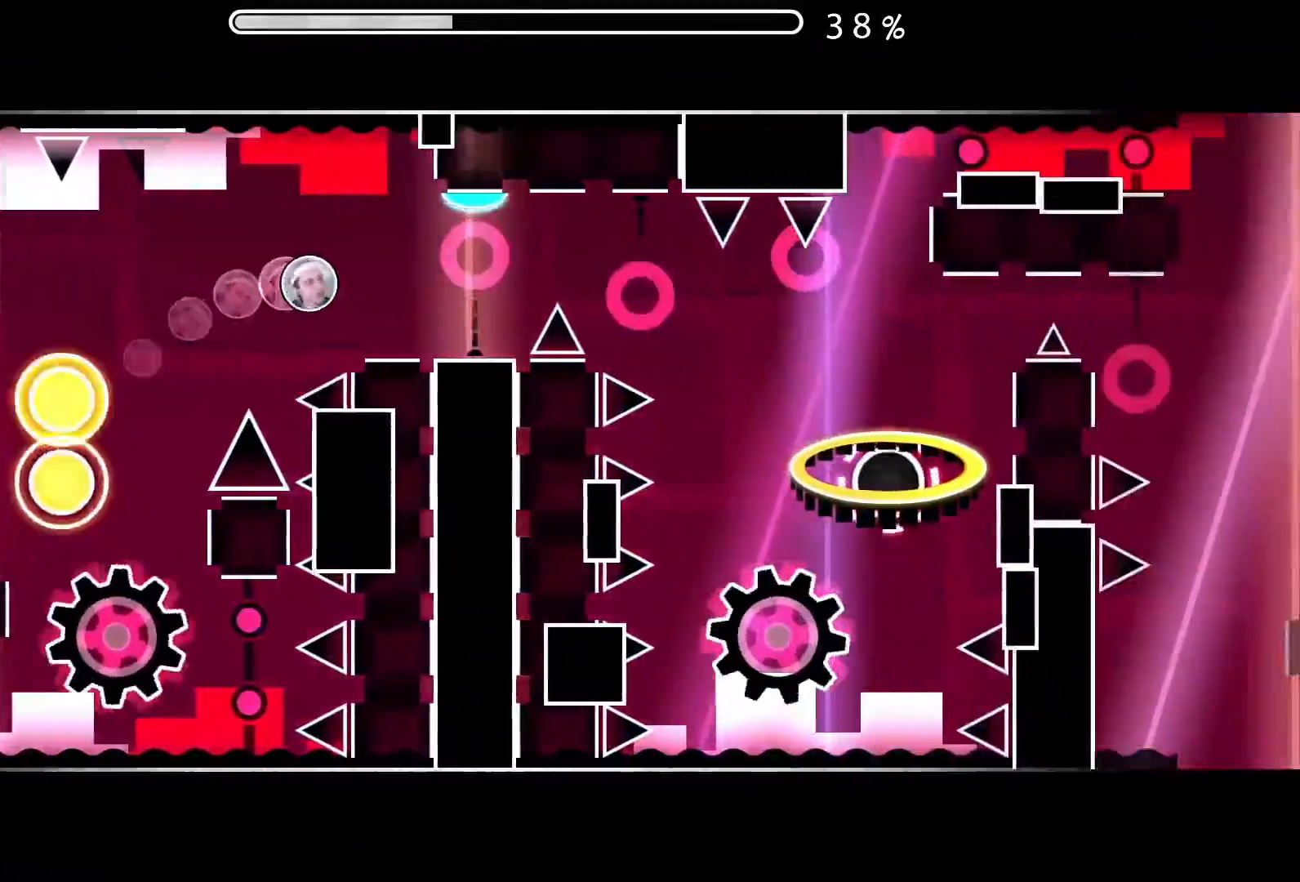
{"buttons": [], "left_stick": "center", "events": [[184, "A", "down"], [267, "A", "up"], [350, "A", "down"], [451, "A", "up"]]}
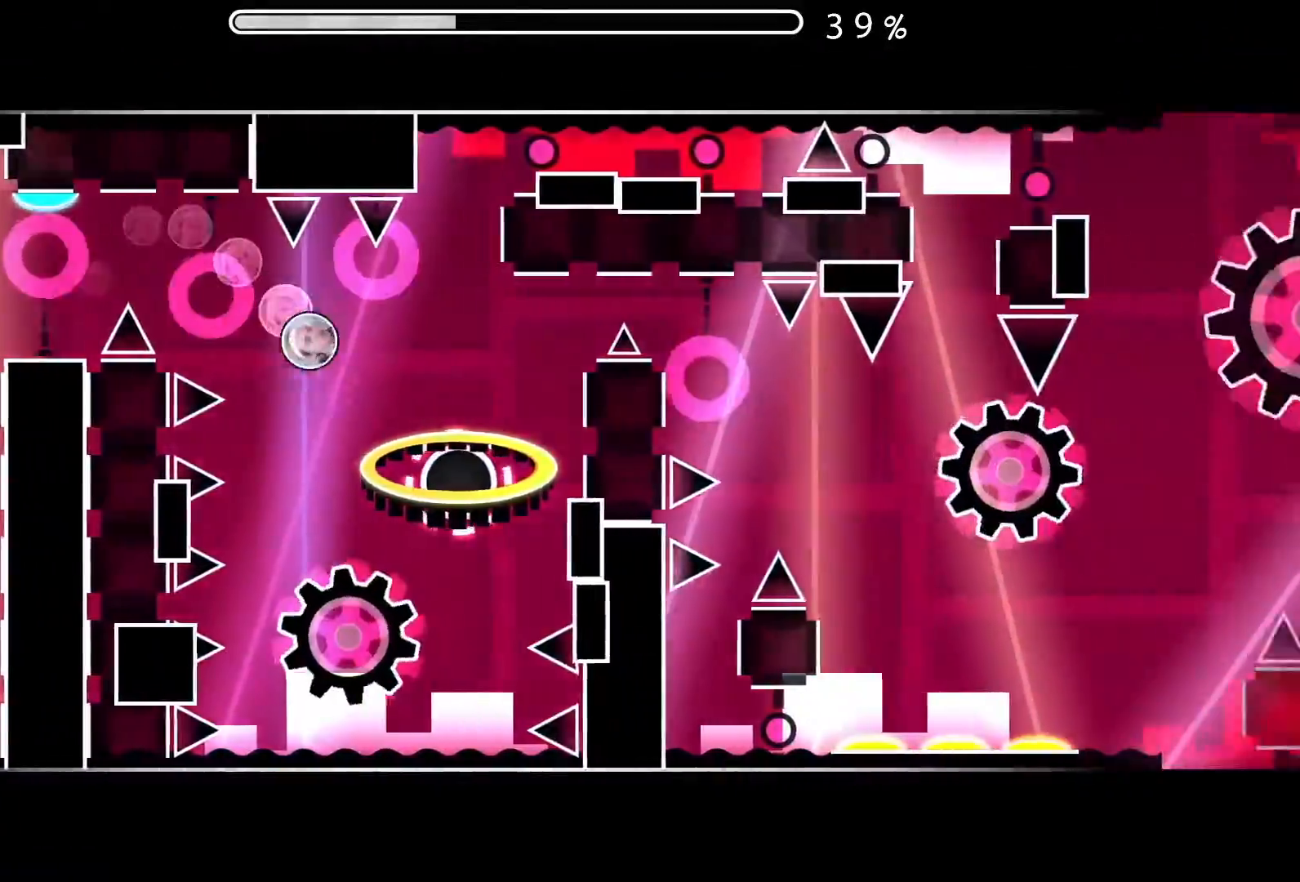
{"buttons": ["A"], "left_stick": "center", "events": [[150, "A", "down"], [250, "A", "up"], [450, "A", "down"]]}
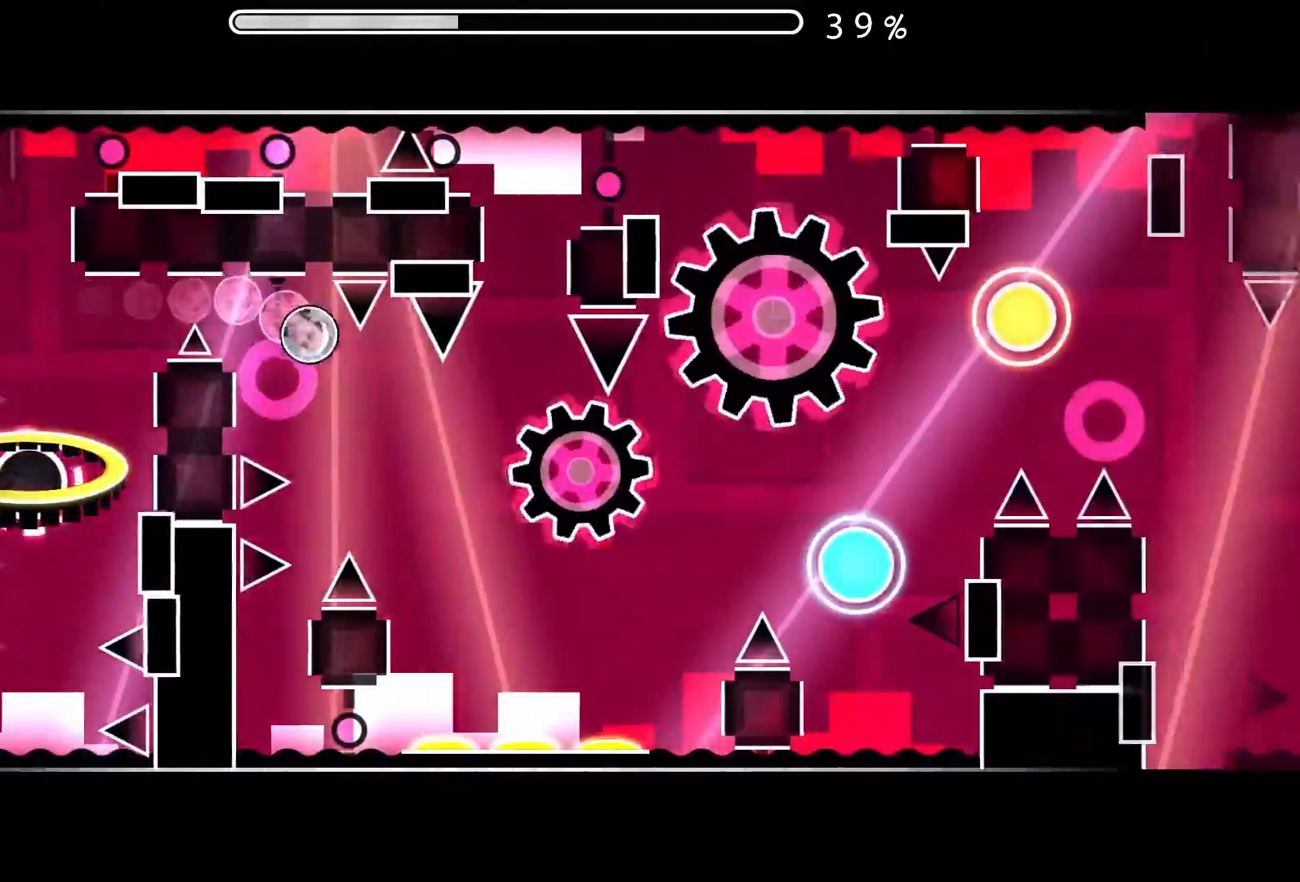
{"buttons": [], "left_stick": "center", "events": [[50, "A", "up"]]}
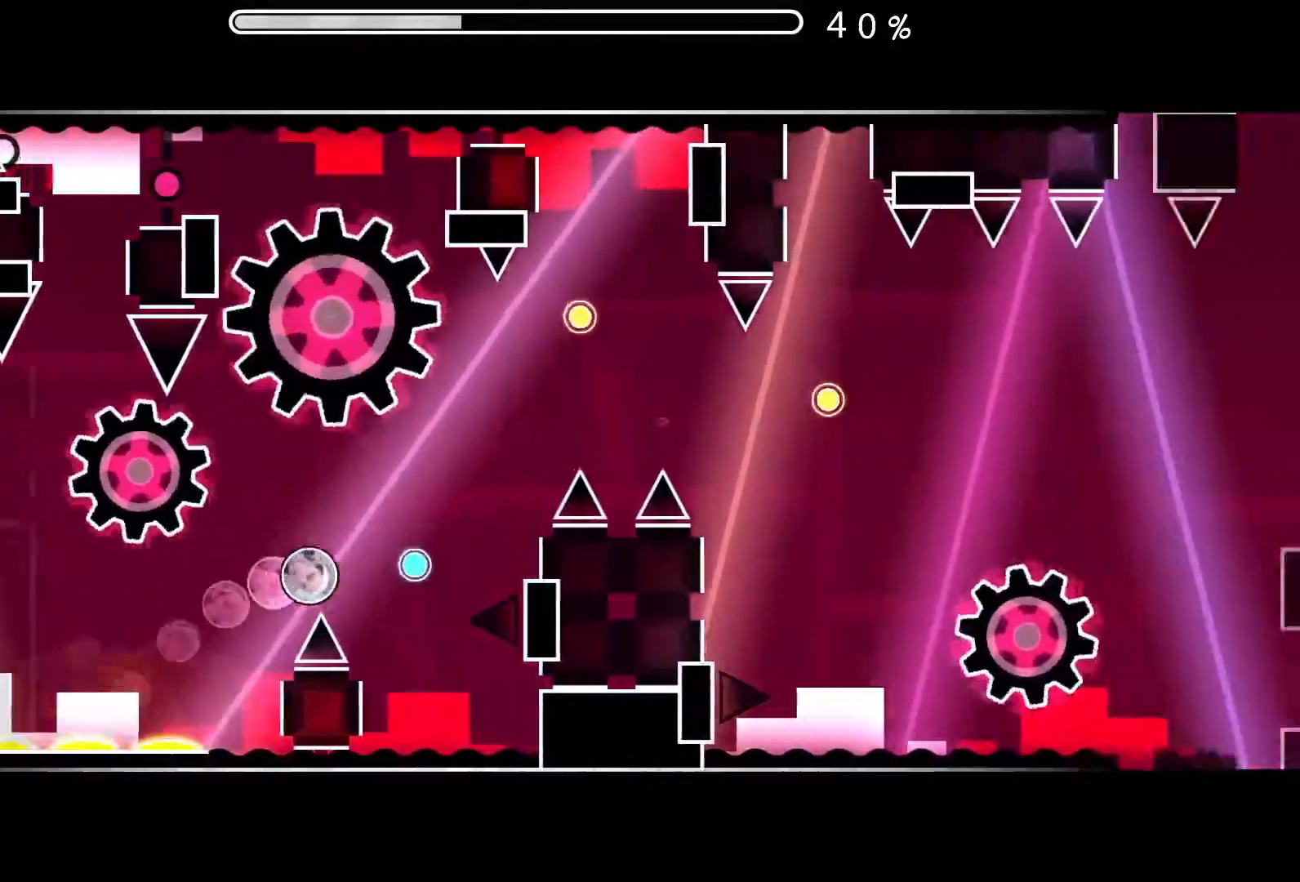
{"buttons": [], "left_stick": "center", "events": [[33, "A", "down"], [116, "A", "up"], [317, "A", "down"], [400, "A", "up"]]}